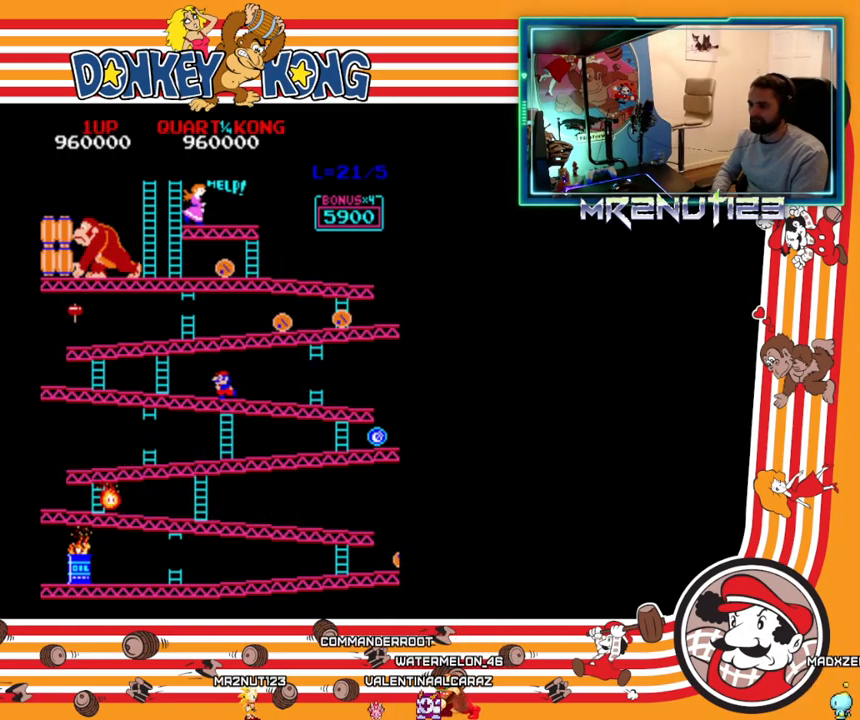
Gameplay with a controller (Nintendo layout); each line is a JSON object with the inputs held at the frame after it. "events" lists button and stick changes between this image and that frame as [ms after this image, input, new state], when the widget could be followed in between. Not read: B L3 R3.
{"buttons": [], "events": [[133, "DPAD_LEFT", "up"], [133, "DPAD_RIGHT", "down"], [400, "DPAD_RIGHT", "up"]]}
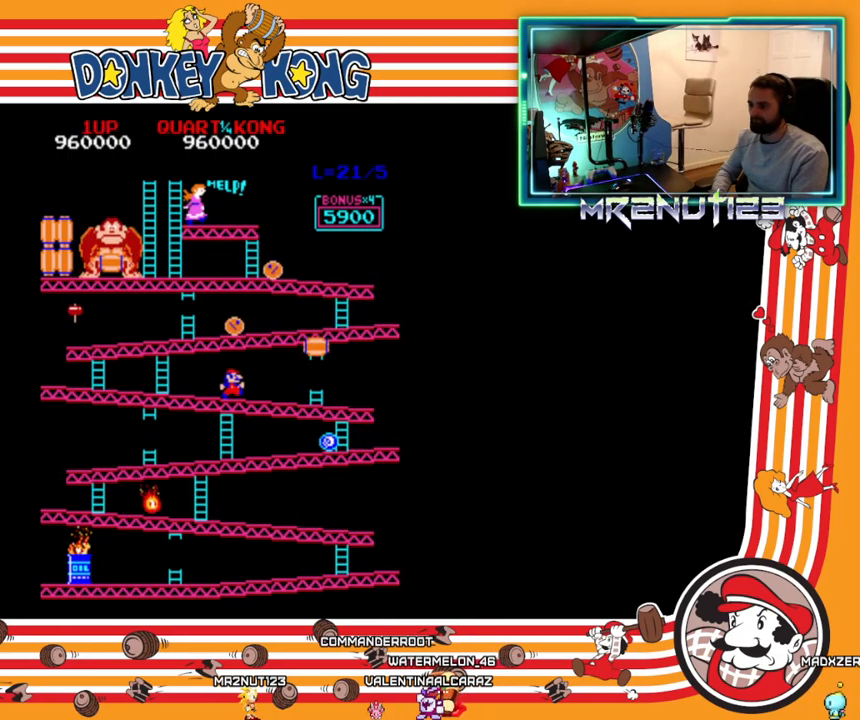
{"buttons": [], "events": []}
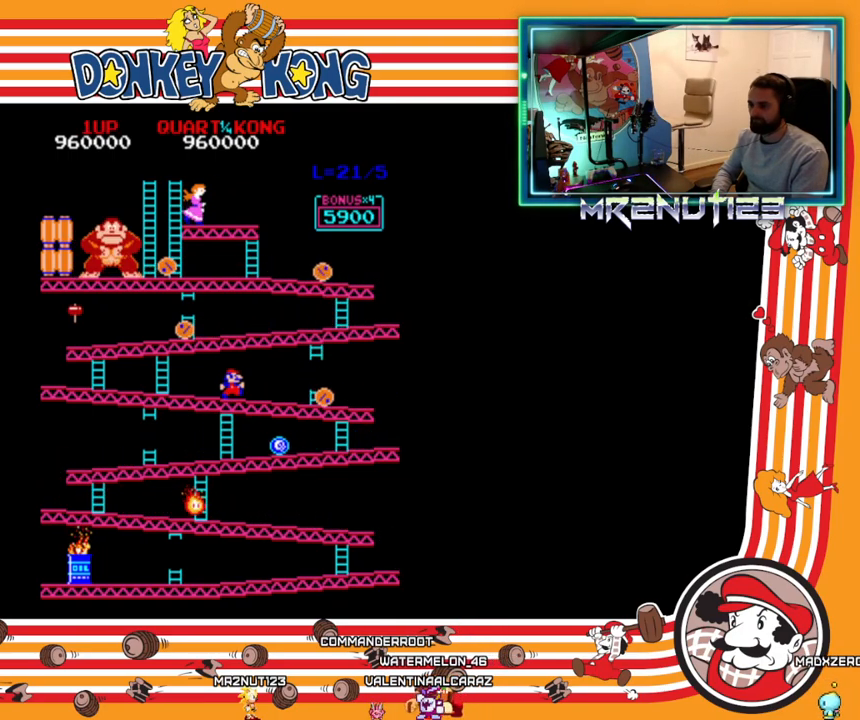
{"buttons": [], "events": [[17, "DPAD_LEFT", "down"], [417, "DPAD_LEFT", "up"]]}
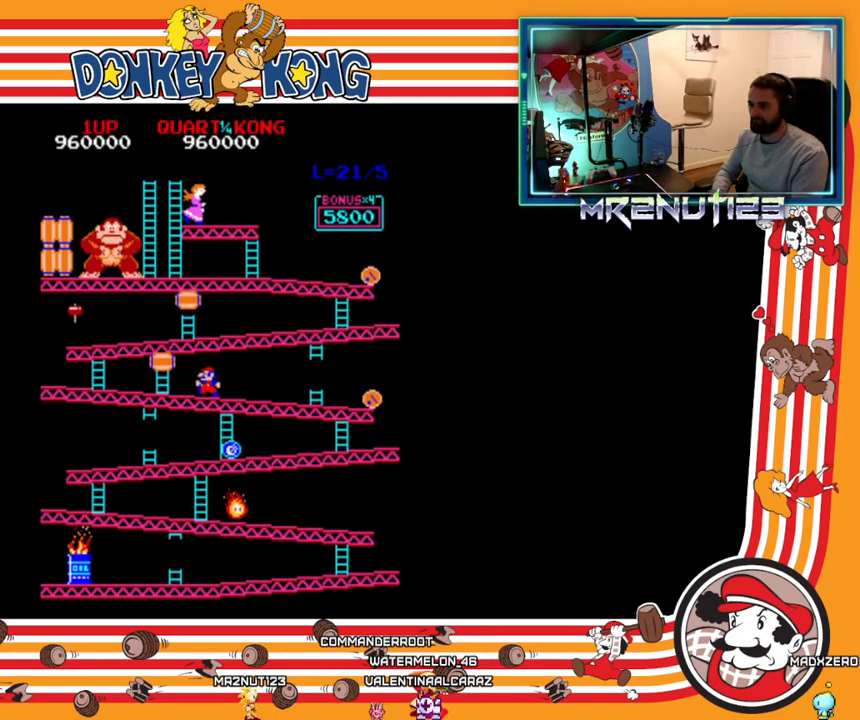
{"buttons": ["DPAD_LEFT"], "events": [[400, "DPAD_LEFT", "down"]]}
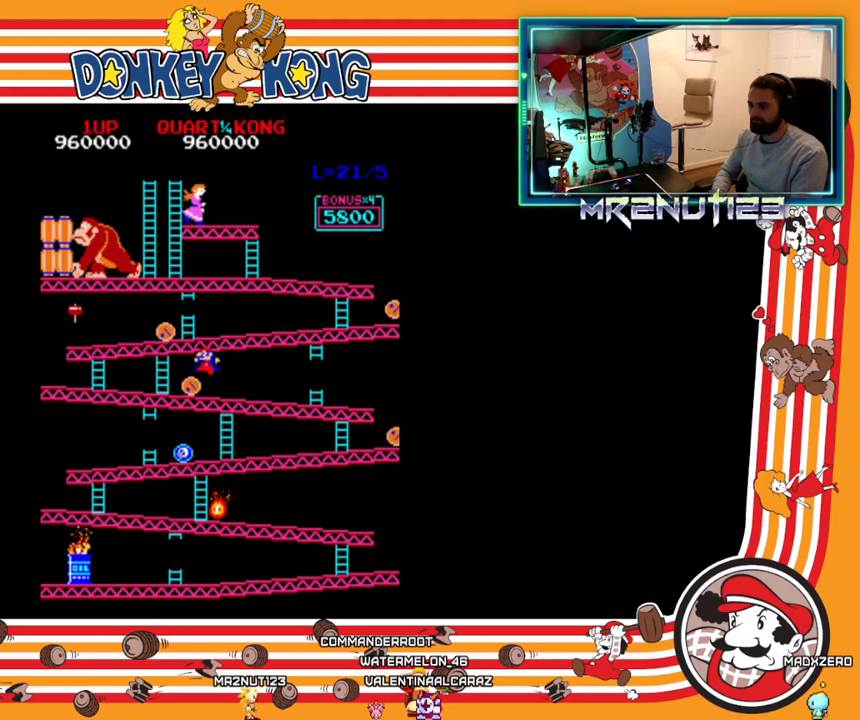
{"buttons": [], "events": [[200, "DPAD_LEFT", "up"]]}
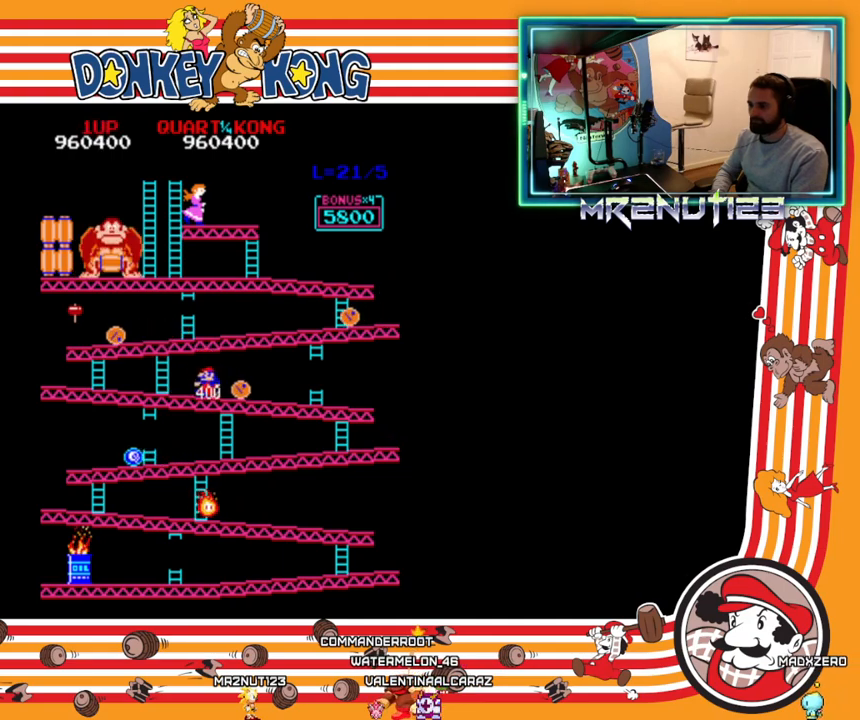
{"buttons": ["DPAD_LEFT"], "events": [[233, "DPAD_RIGHT", "down"], [367, "DPAD_RIGHT", "up"], [383, "DPAD_LEFT", "down"]]}
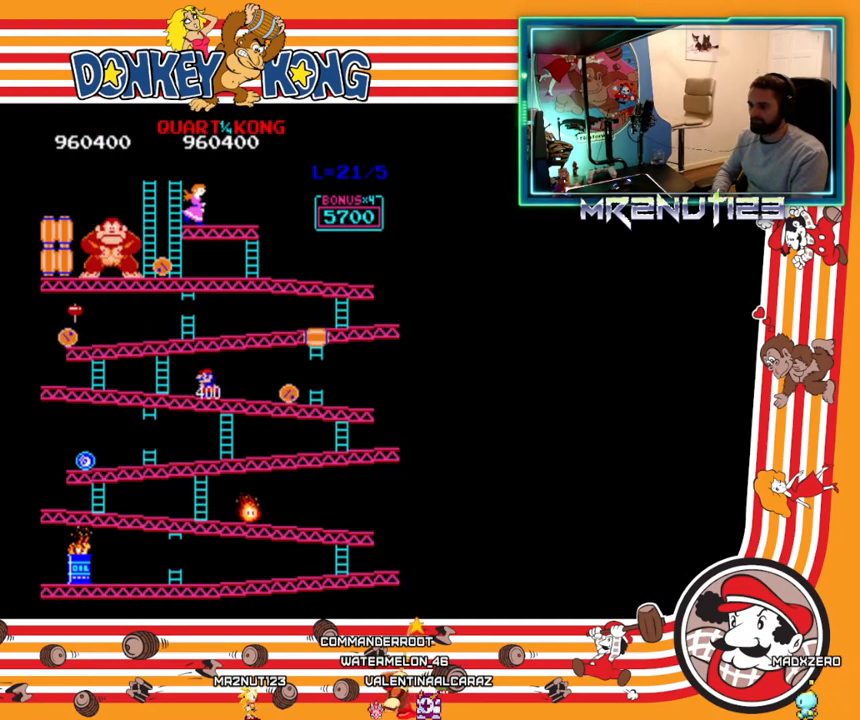
{"buttons": ["DPAD_LEFT"], "events": []}
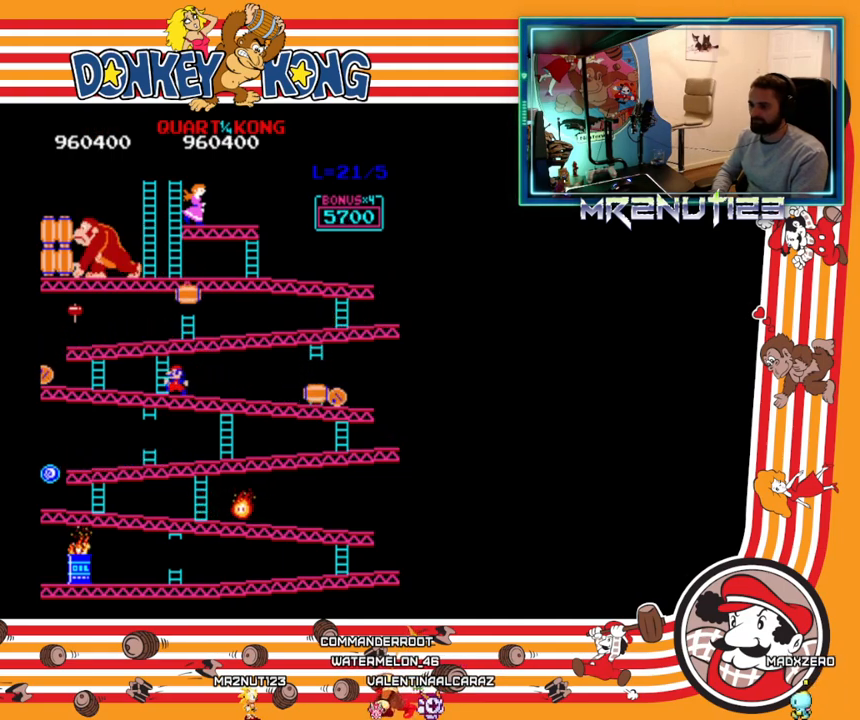
{"buttons": [], "events": [[467, "DPAD_LEFT", "up"]]}
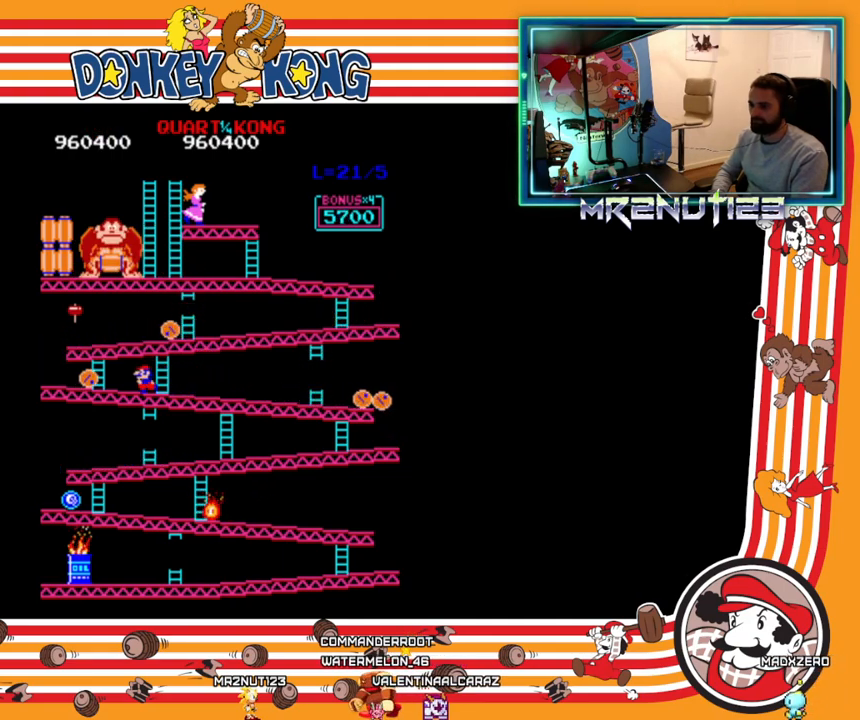
{"buttons": [], "events": [[233, "DPAD_RIGHT", "down"], [500, "DPAD_RIGHT", "up"]]}
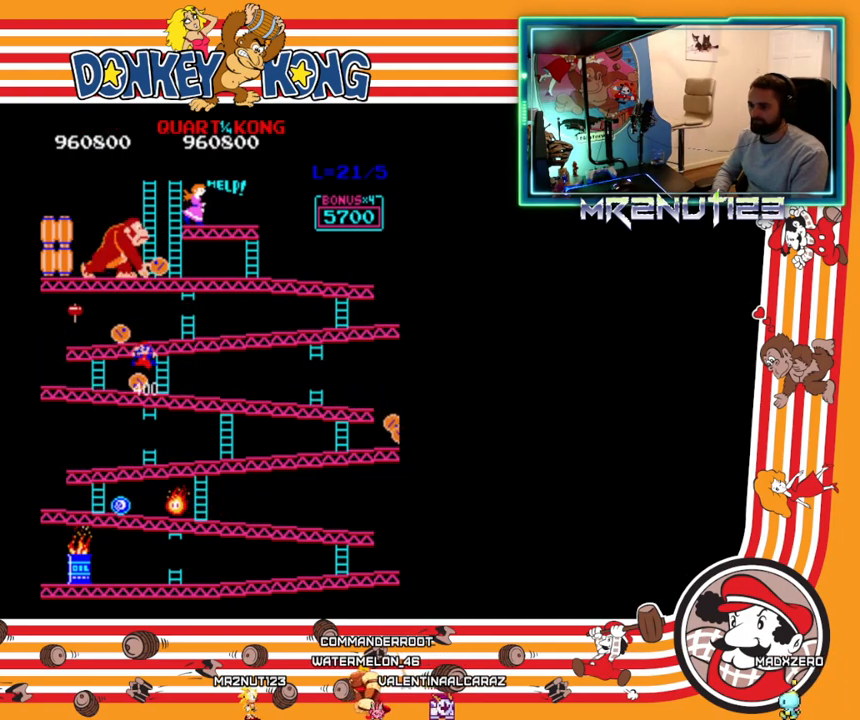
{"buttons": [], "events": []}
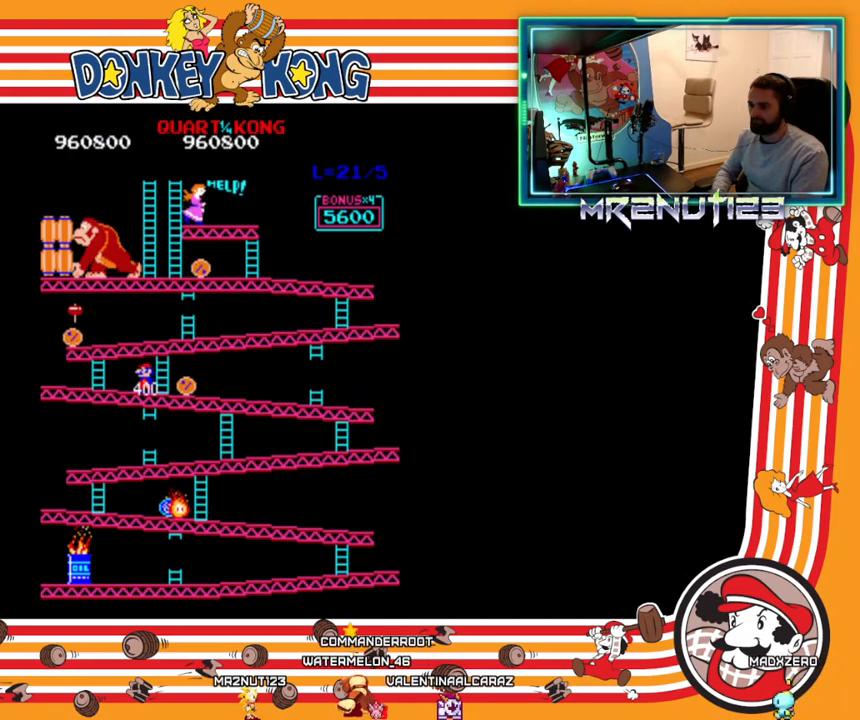
{"buttons": ["DPAD_UP"], "events": [[117, "DPAD_RIGHT", "down"], [367, "DPAD_RIGHT", "up"], [367, "DPAD_UP", "down"]]}
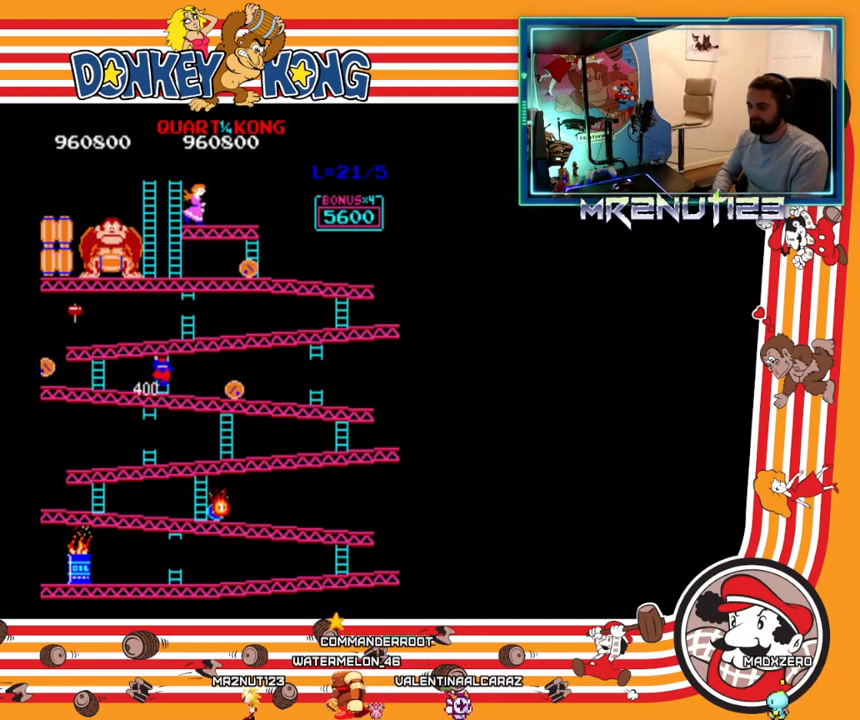
{"buttons": ["DPAD_UP"], "events": []}
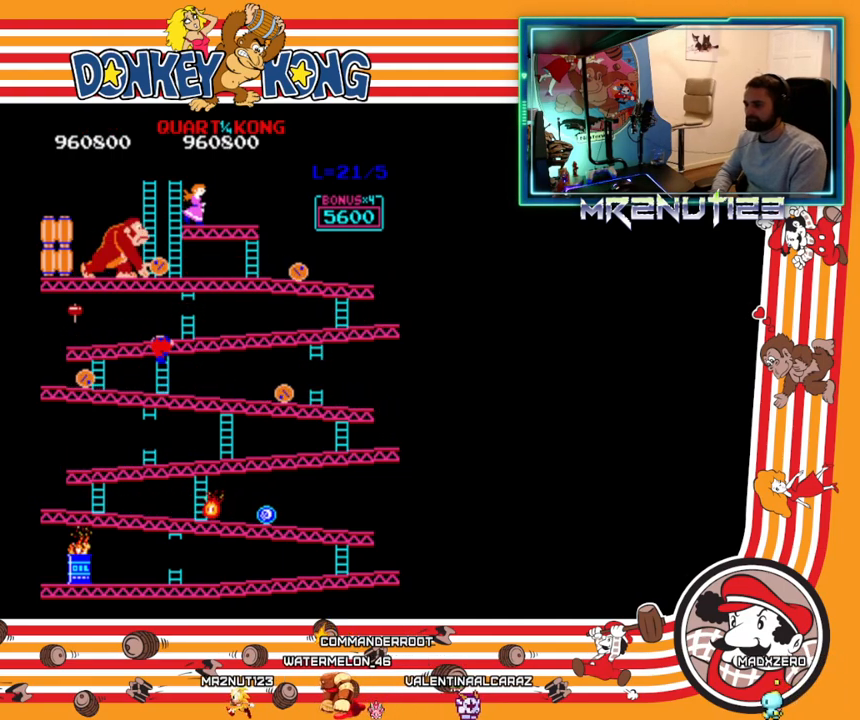
{"buttons": ["DPAD_UP"], "events": []}
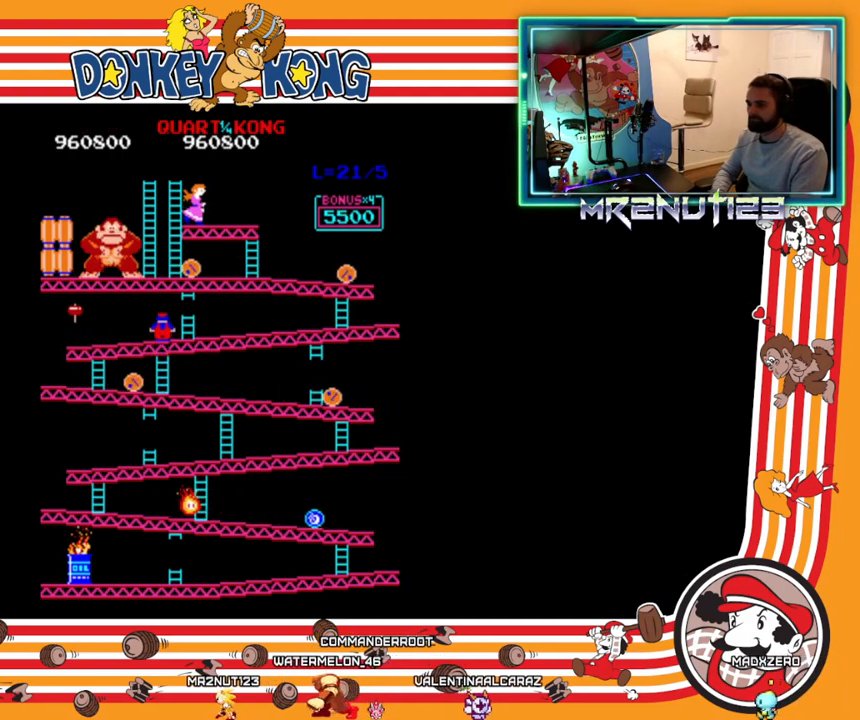
{"buttons": [], "events": [[100, "DPAD_LEFT", "down"], [100, "DPAD_UP", "up"], [233, "DPAD_LEFT", "up"]]}
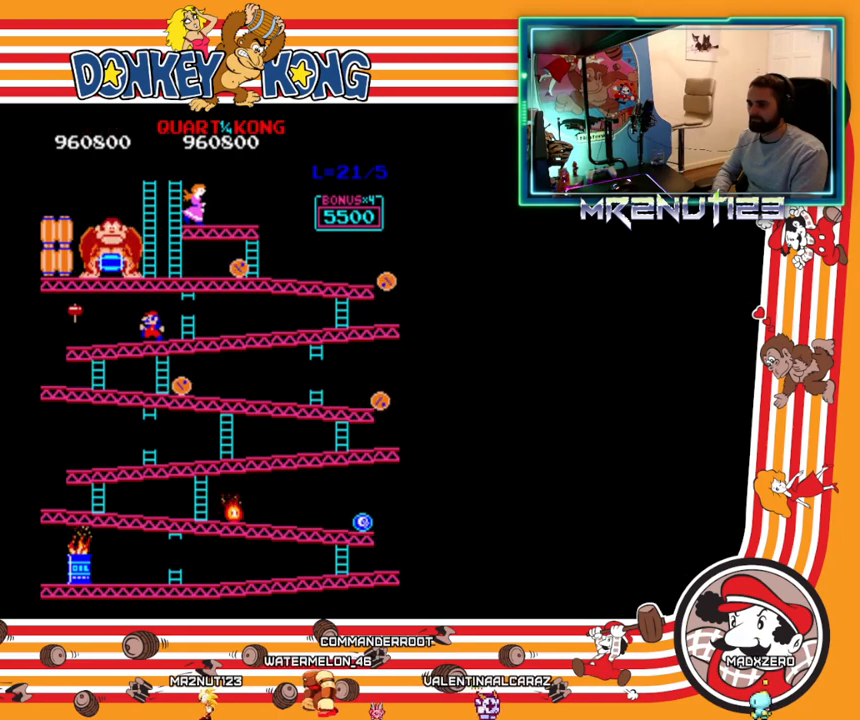
{"buttons": ["DPAD_LEFT"], "events": [[250, "DPAD_LEFT", "down"]]}
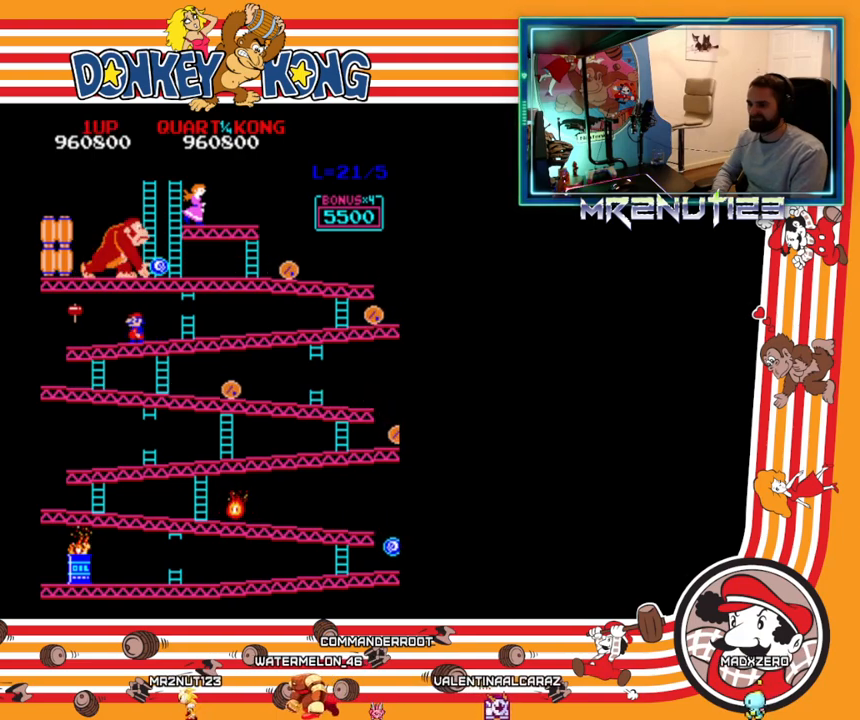
{"buttons": ["DPAD_LEFT"], "events": []}
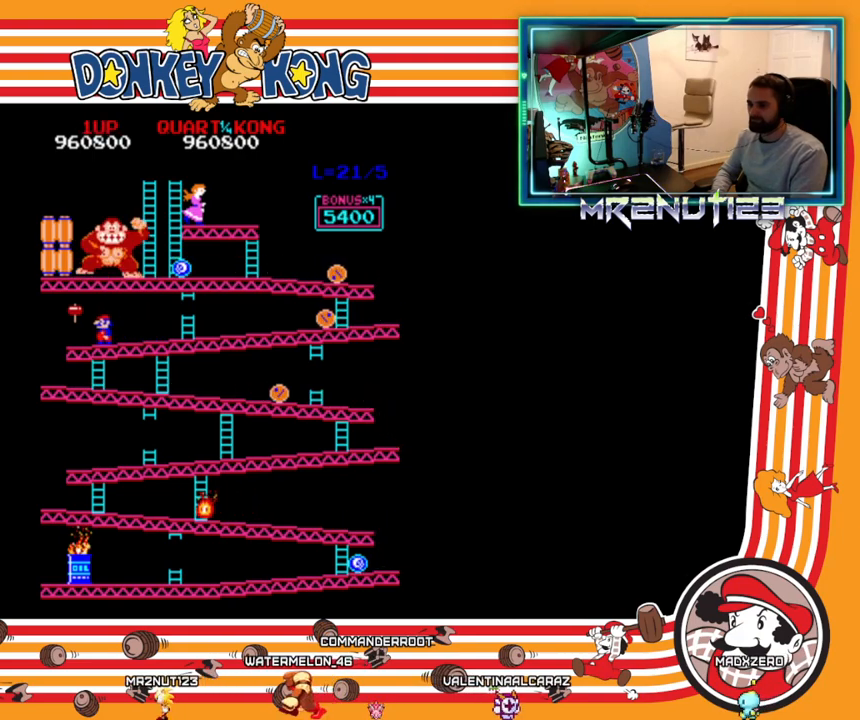
{"buttons": [], "events": [[483, "DPAD_LEFT", "up"]]}
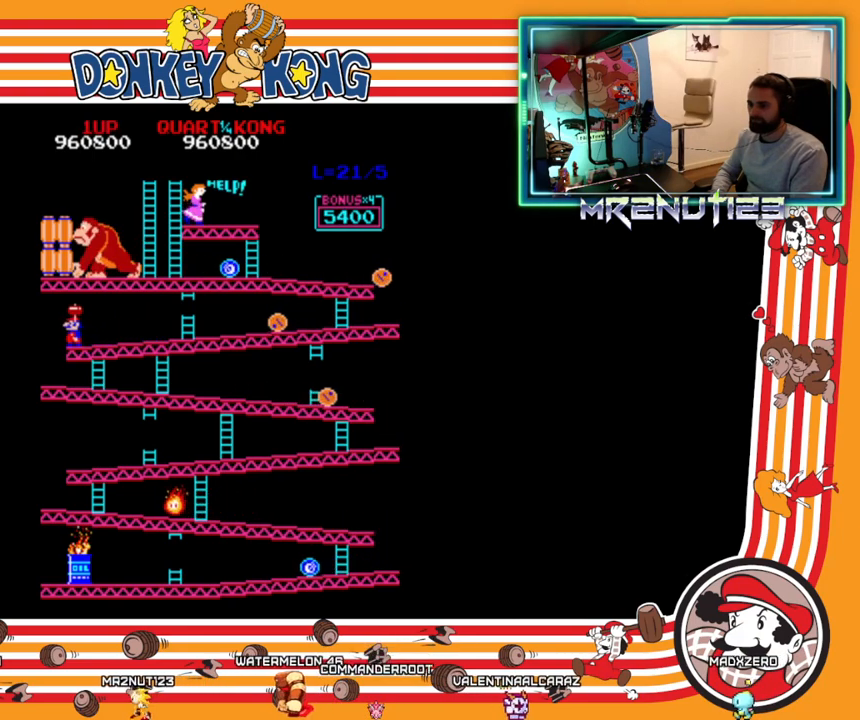
{"buttons": [], "events": []}
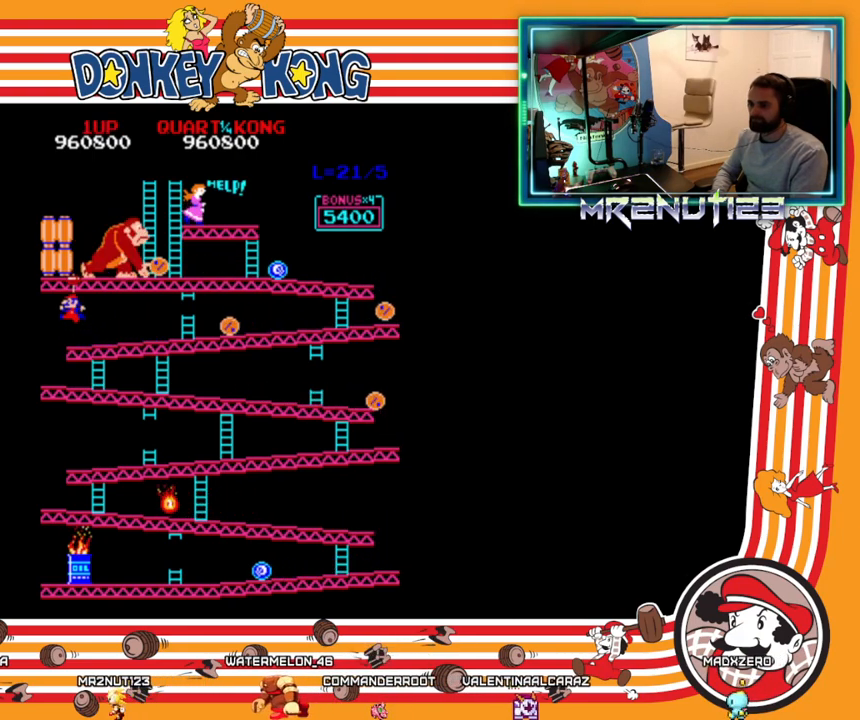
{"buttons": ["DPAD_RIGHT"], "events": [[167, "DPAD_RIGHT", "down"]]}
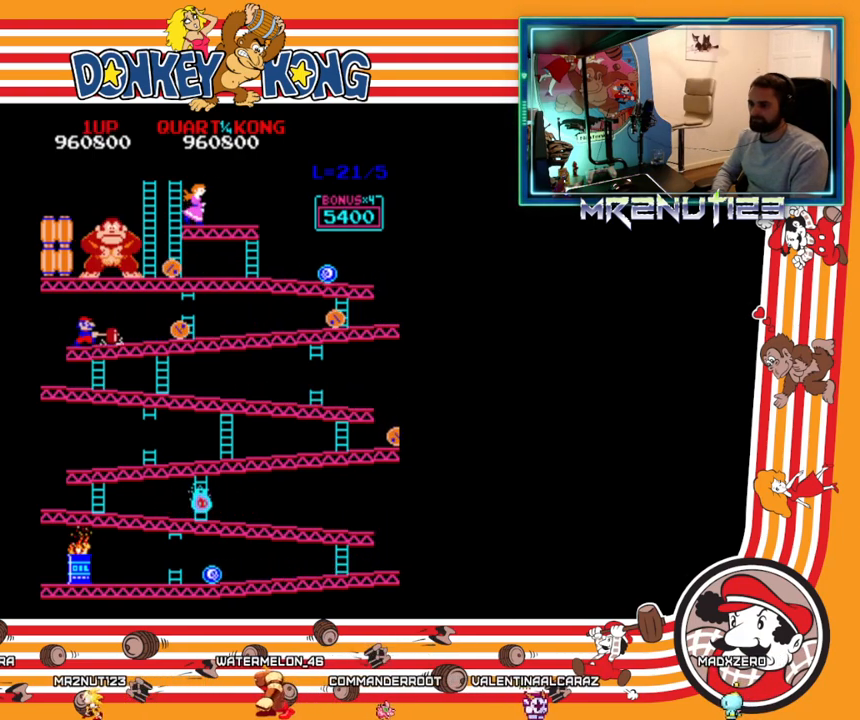
{"buttons": [], "events": [[317, "DPAD_RIGHT", "up"]]}
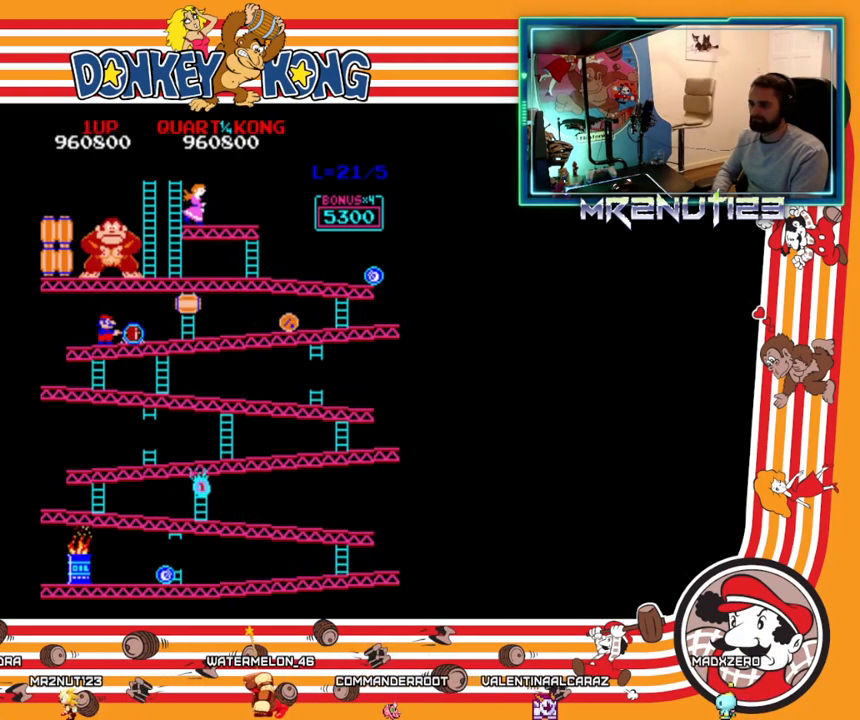
{"buttons": ["A", "DPAD_RIGHT"]}
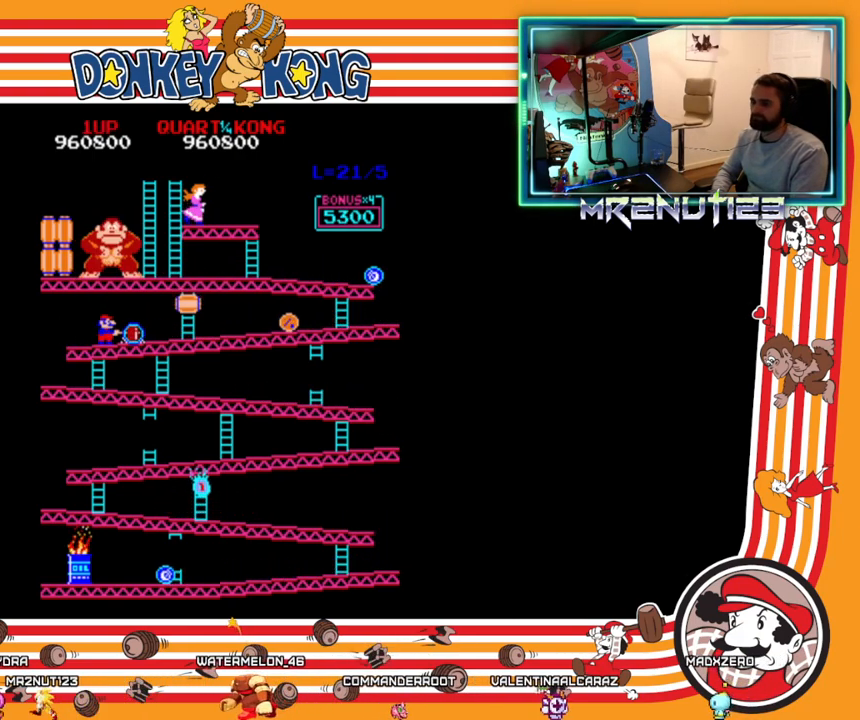
{"buttons": ["DPAD_RIGHT"]}
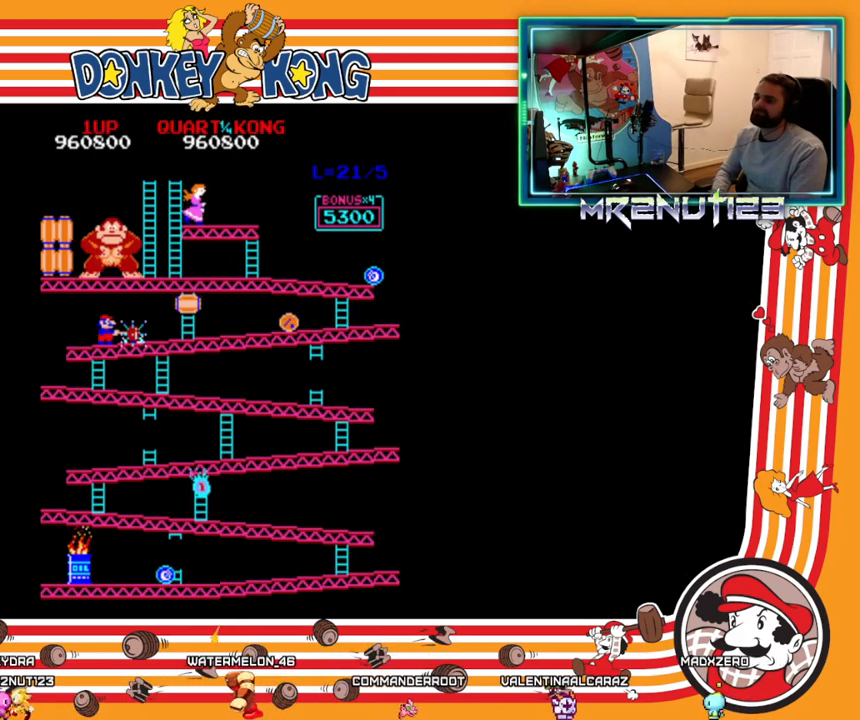
{"buttons": ["DPAD_RIGHT"], "events": []}
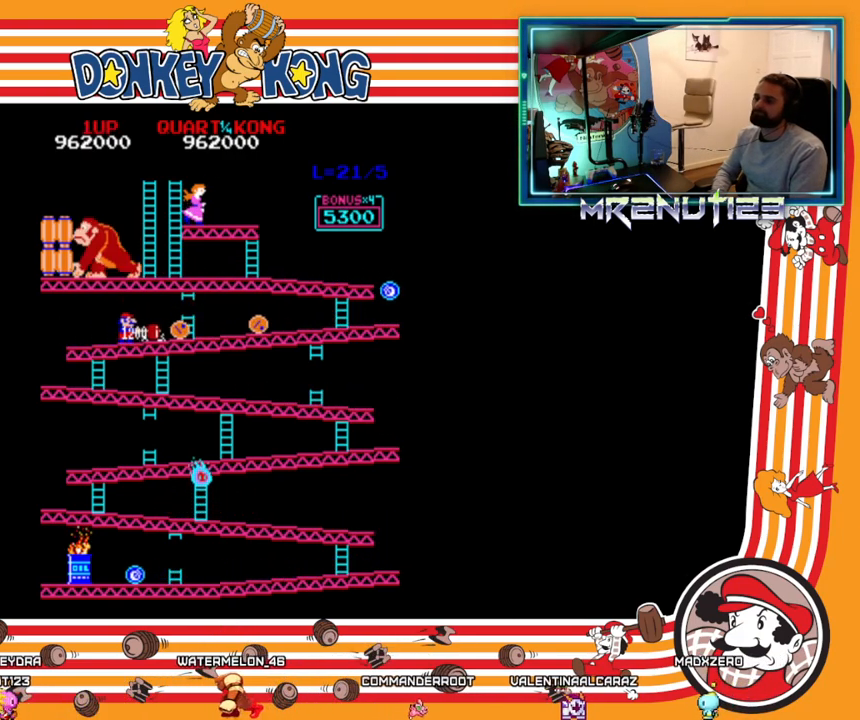
{"buttons": [], "events": [[33, "DPAD_RIGHT", "up"]]}
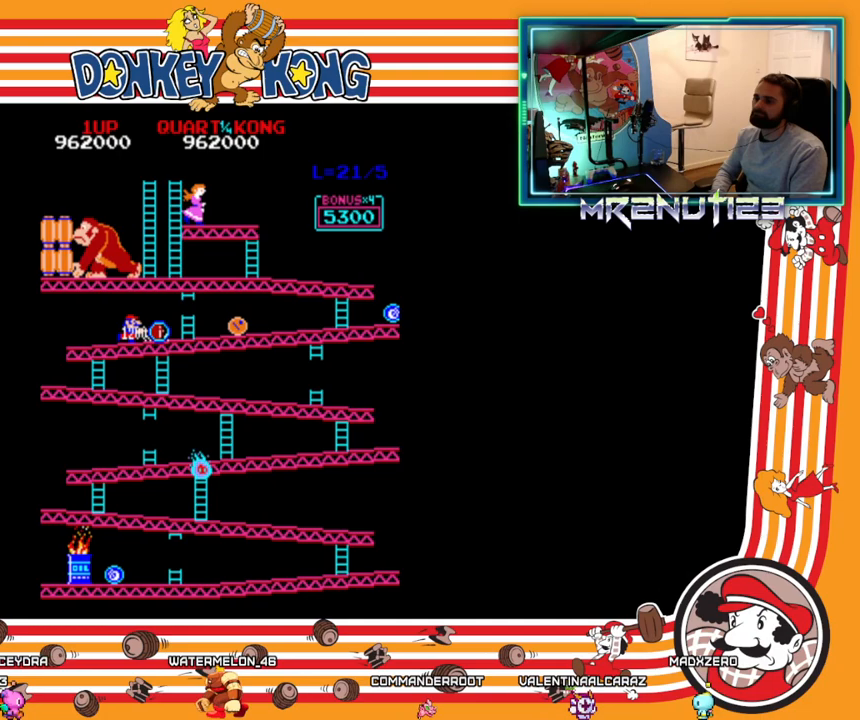
{"buttons": [], "events": []}
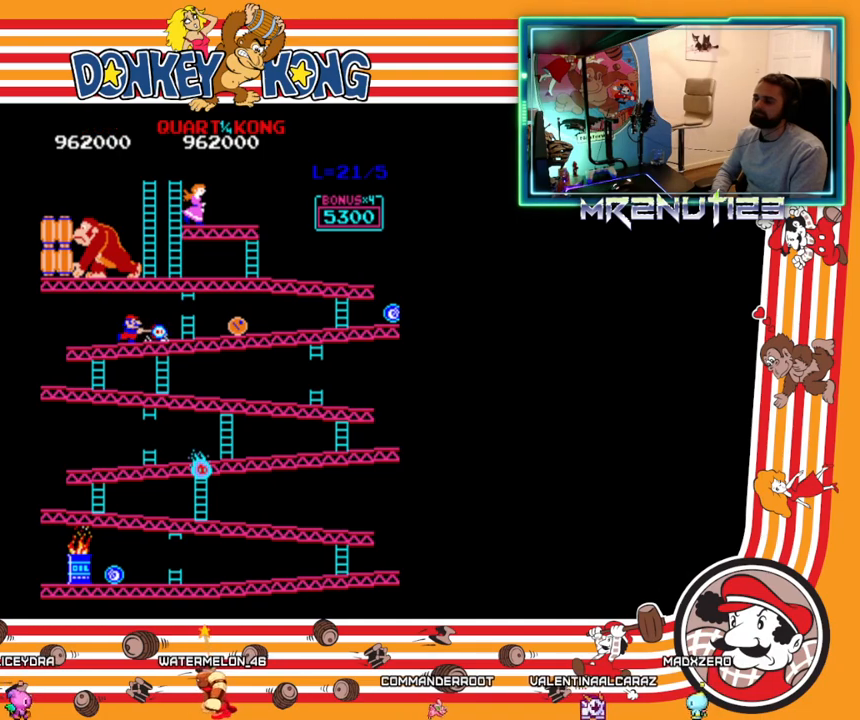
{"buttons": ["DPAD_RIGHT"], "events": [[333, "DPAD_RIGHT", "down"]]}
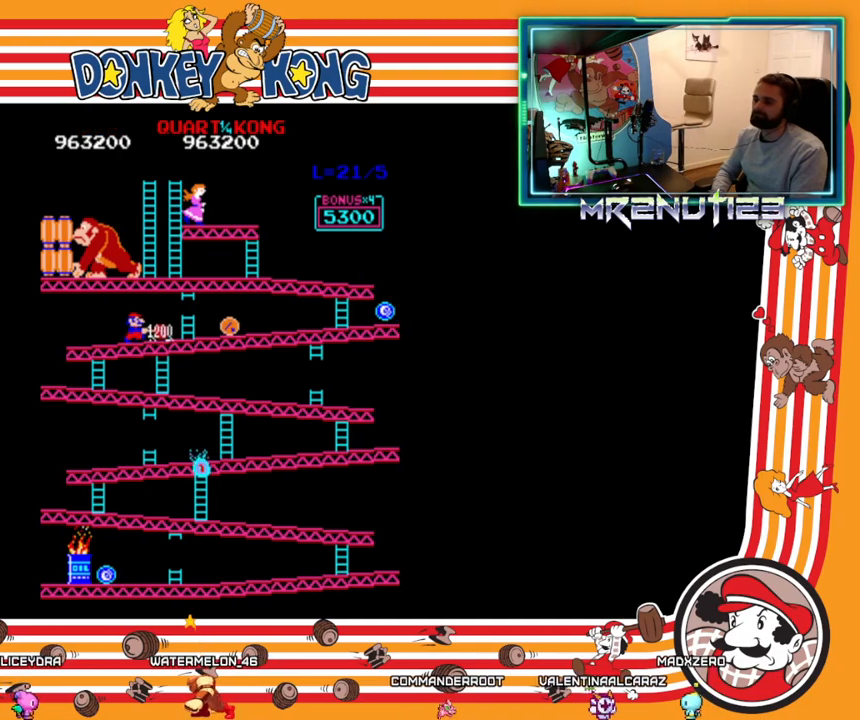
{"buttons": [], "events": [[350, "DPAD_RIGHT", "up"]]}
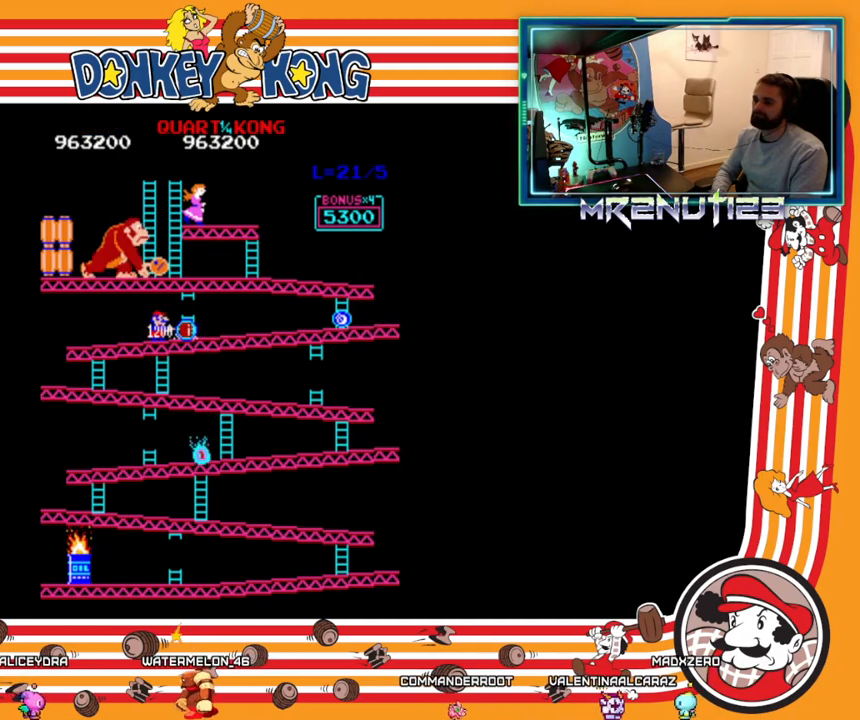
{"buttons": ["DPAD_RIGHT"], "events": [[67, "DPAD_RIGHT", "down"]]}
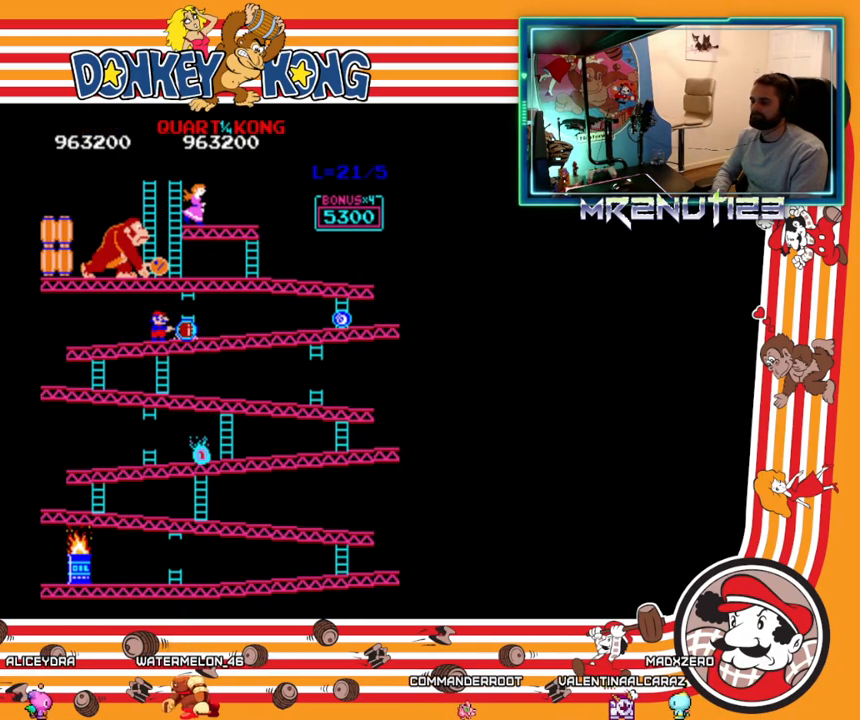
{"buttons": ["DPAD_RIGHT"], "events": []}
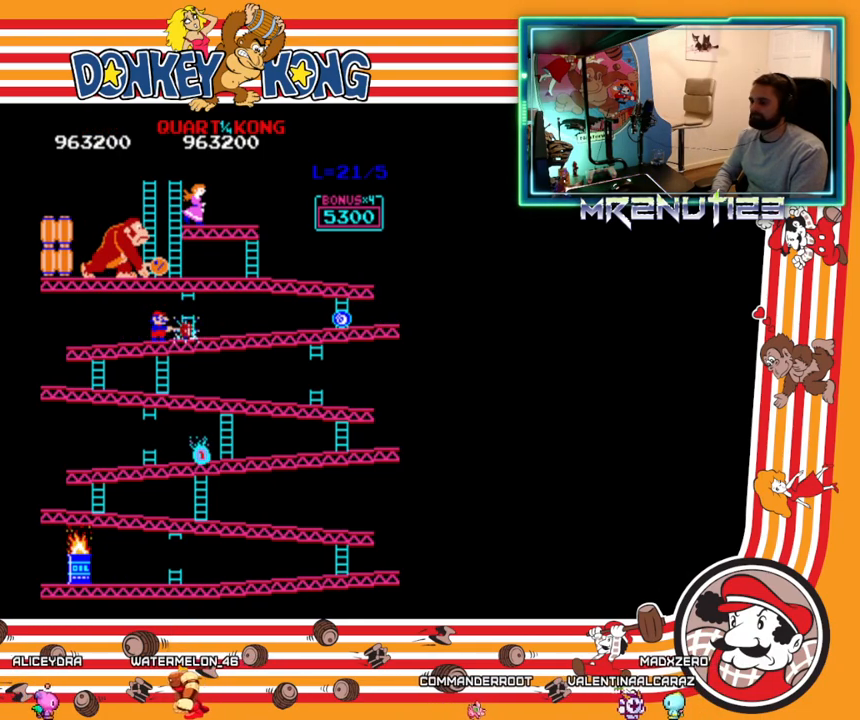
{"buttons": ["DPAD_RIGHT"], "events": []}
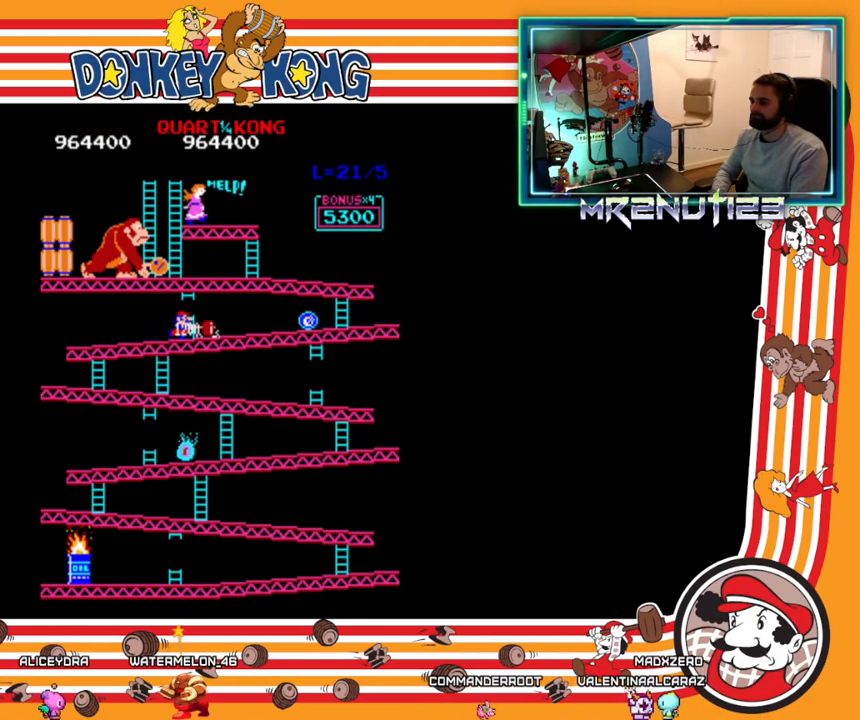
{"buttons": ["DPAD_RIGHT"], "events": []}